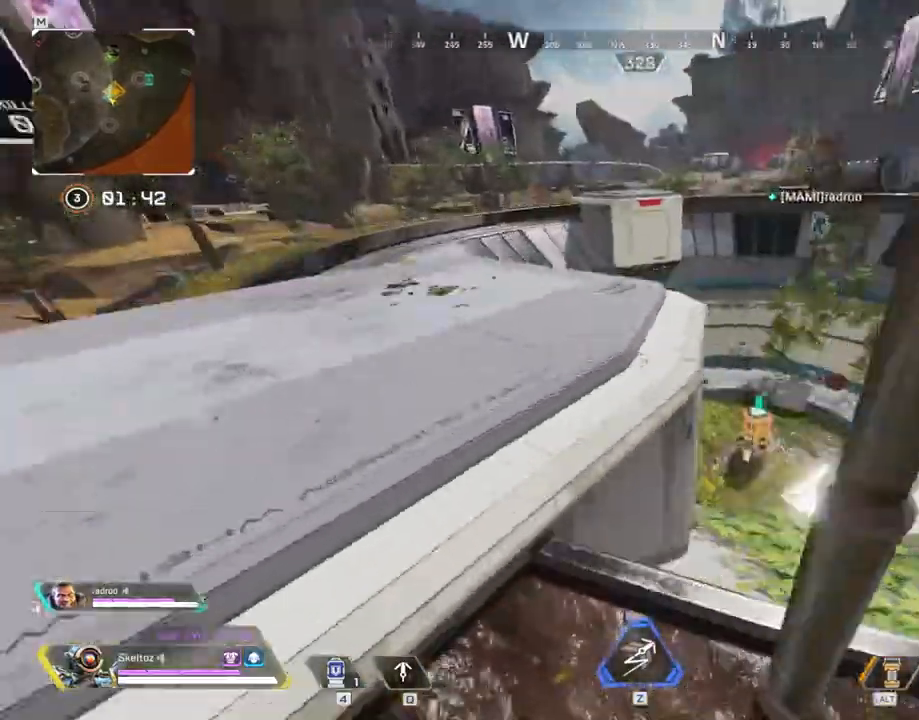
Gameplay with keyboard and mouse; each line is a JSON object with the keys and mouse buttons held at the frame after it. "events" lists presses ("down") and releases ("up") of "1", "2", "3", "4", "5", "a", "alt", "b", "c", "ctrl", "d", "e", "f", "g", "q", "r", "s", "shift", "space", "t", "tab", "tilde", "v", "w", "x", "z", "mouse_left", "mouse_wheel", "mouse_right", "mouse_mb4" and "mouse_mb5" between this image and that frame as [ms after this image, input, new state], when the widget could be followed in between. "mouse_left", "mouse_wheel", "mouse_right", "mouse_mb4", "mouse_mb5" = the "left", "wheel", "right", "mb4", "mb5" buttons of the "mouse" list. No other keys are recorded. "wheel" means that the mouse wheel is clicked or scrolled. Mouse movement is not recorded.
{"keys": ["a"], "mouse": [], "events": [[150, "shift", "up"], [150, "space", "up"], [200, "w", "up"]]}
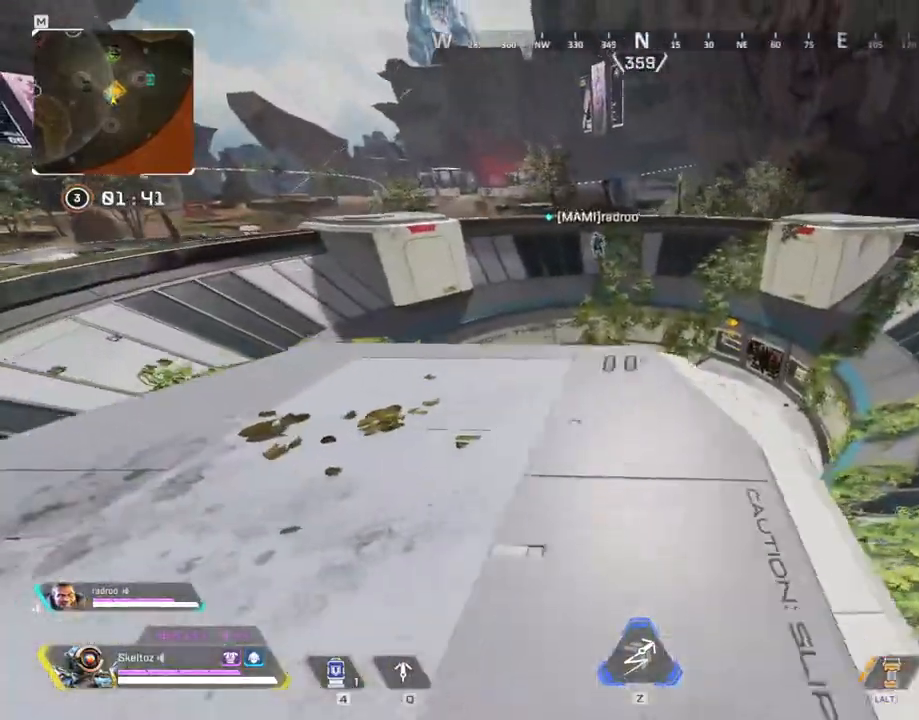
{"keys": ["a", "space"], "mouse": [], "events": [[17, "w", "down"], [483, "space", "down"], [483, "w", "up"]]}
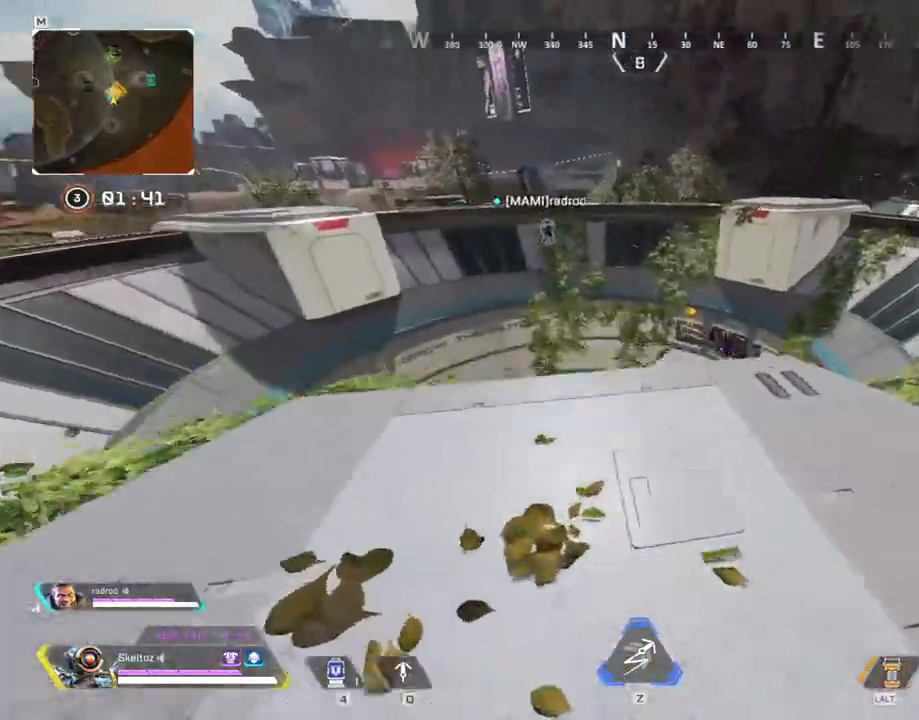
{"keys": ["a"], "mouse": [], "events": [[83, "space", "up"], [317, "1", "down"], [417, "1", "up"]]}
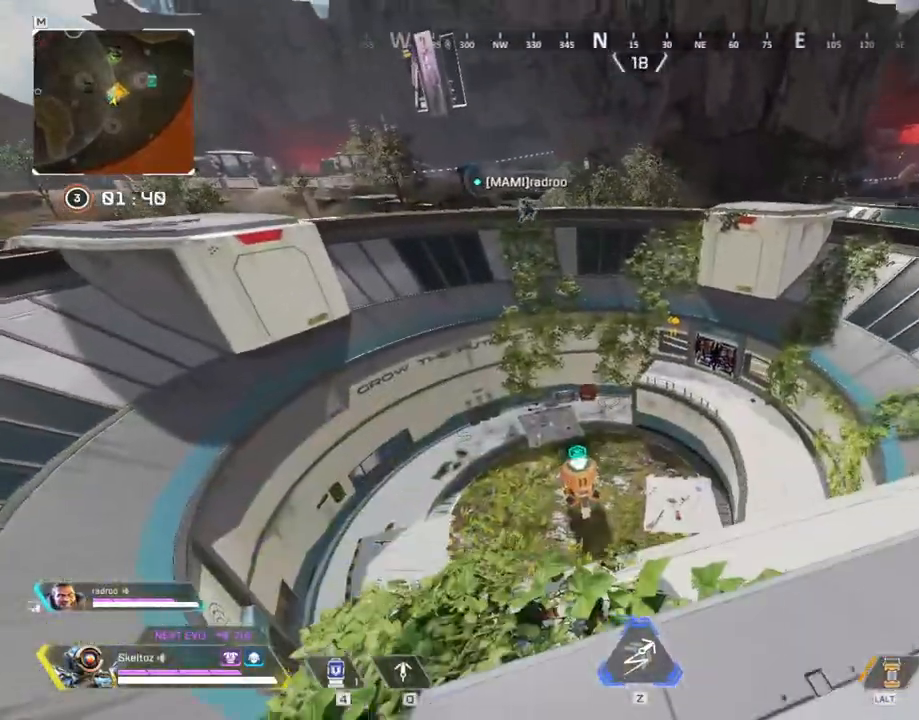
{"keys": ["d", "s"], "mouse": [], "events": [[50, "a", "up"], [100, "d", "down"], [433, "s", "down"]]}
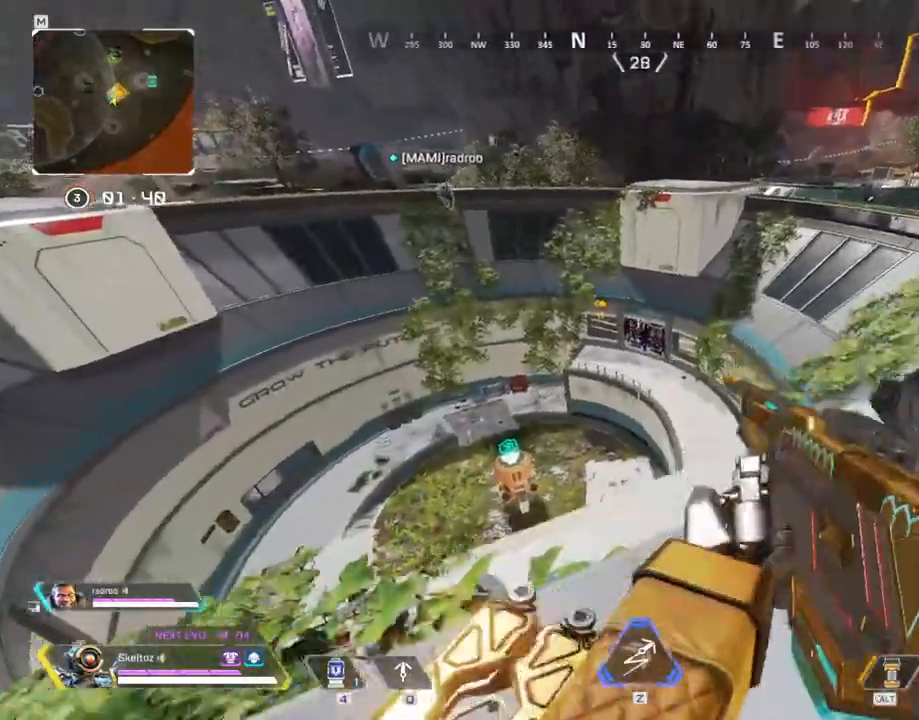
{"keys": ["a"], "mouse": [], "events": [[117, "d", "up"], [217, "a", "down"], [250, "s", "up"]]}
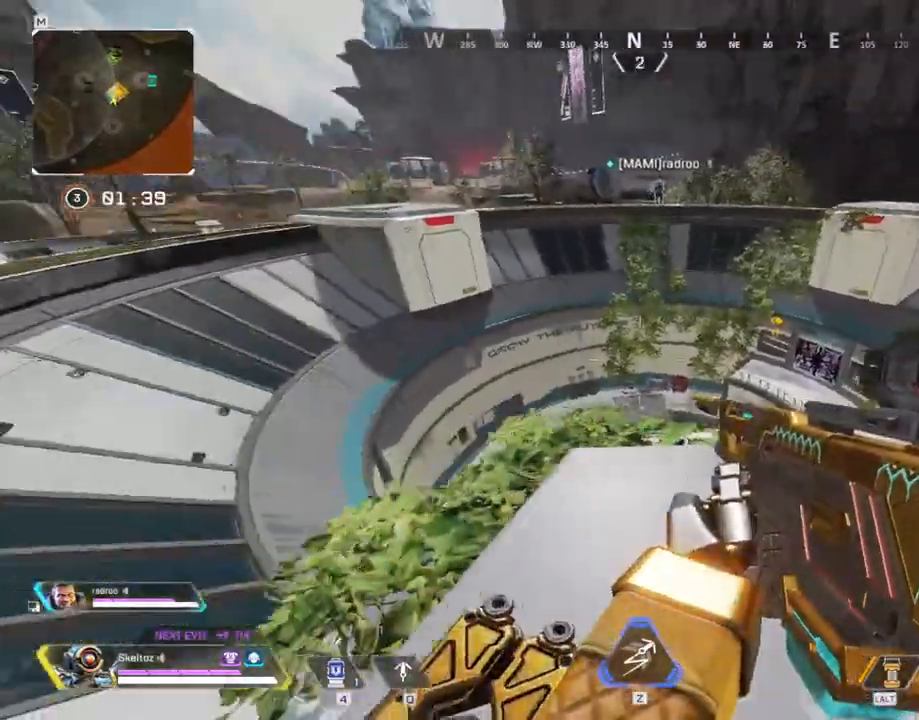
{"keys": ["d"], "mouse": ["right"], "events": [[83, "a", "up"], [83, "d", "down"], [367, "mouse_right", "down"]]}
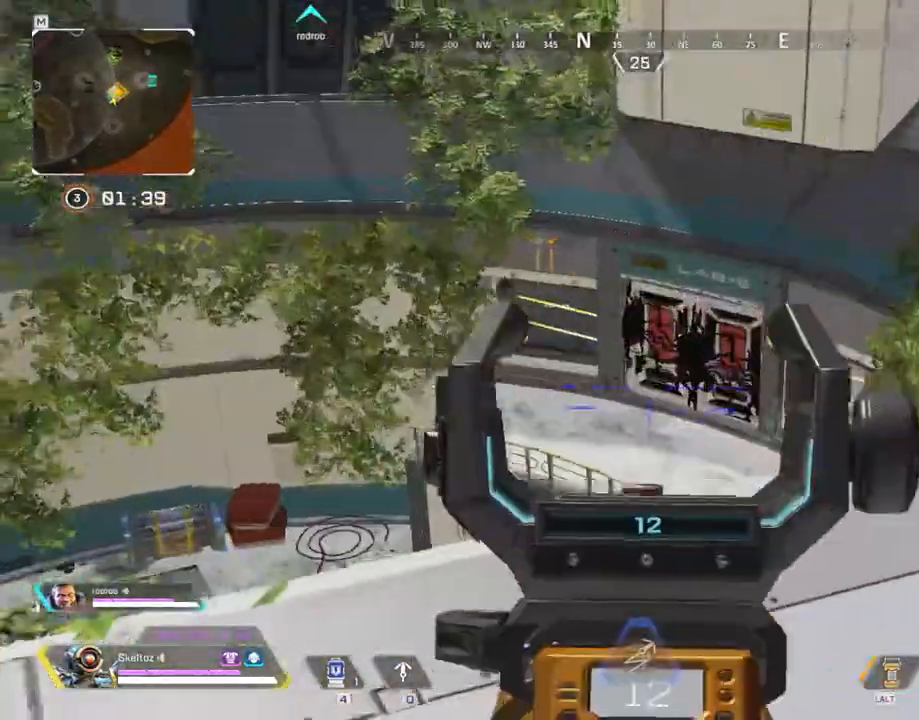
{"keys": ["d"], "mouse": [], "events": [[333, "mouse_right", "up"]]}
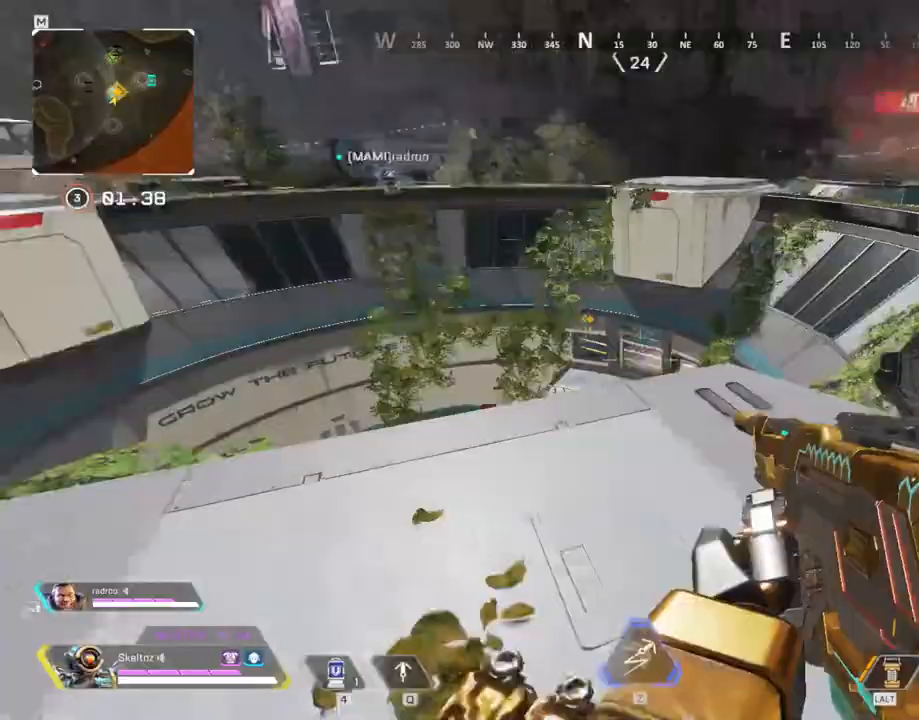
{"keys": ["shift", "w"], "mouse": [], "events": [[17, "d", "up"], [67, "w", "down"], [167, "d", "down"], [250, "d", "up"], [300, "shift", "down"]]}
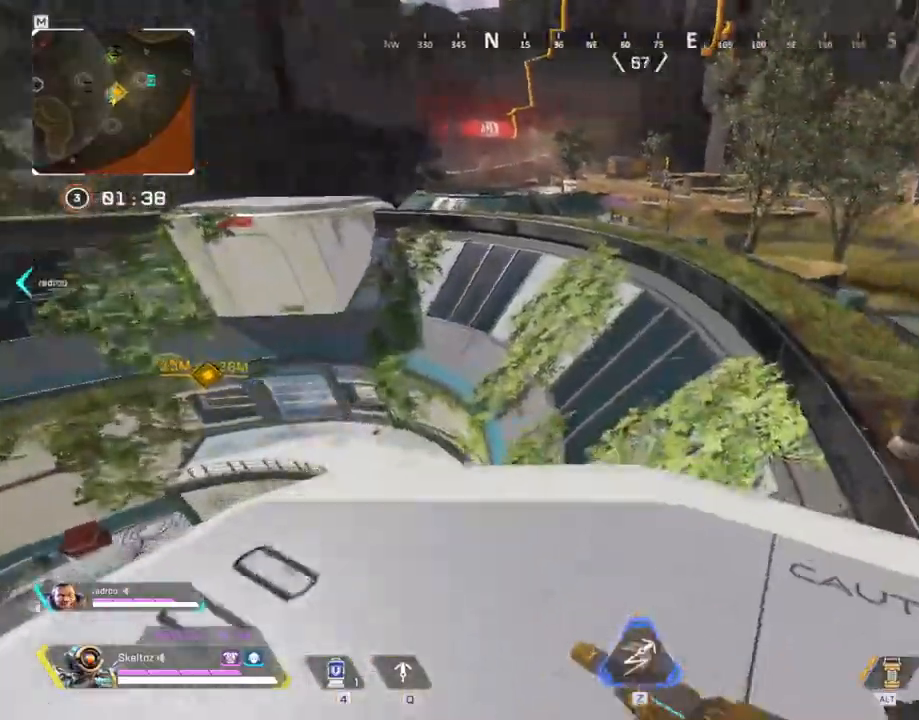
{"keys": ["shift", "w"], "mouse": [], "events": []}
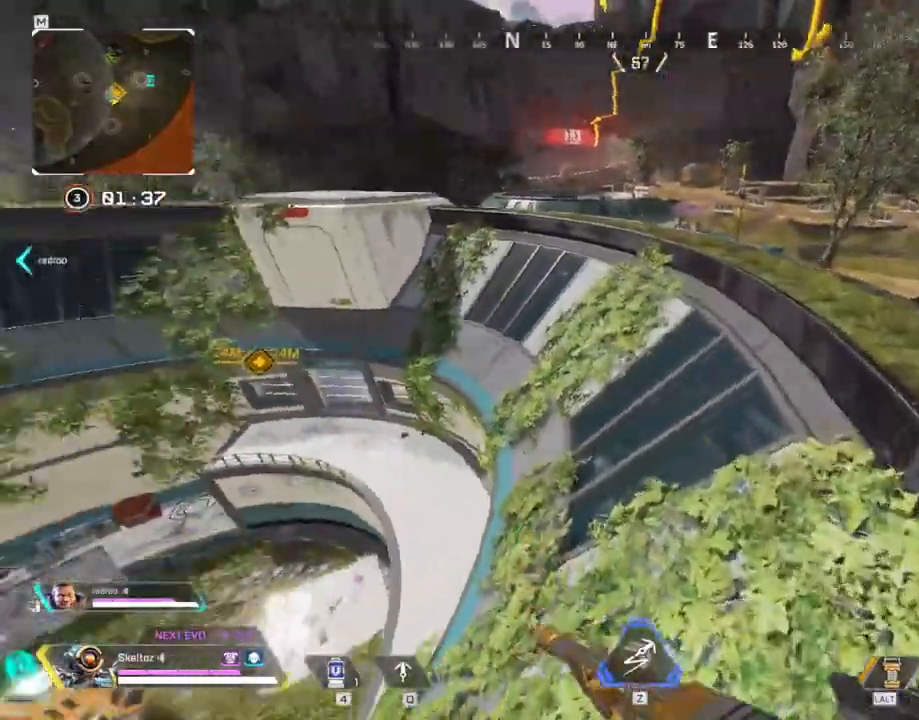
{"keys": ["d", "shift", "w"], "mouse": [], "events": [[100, "d", "down"]]}
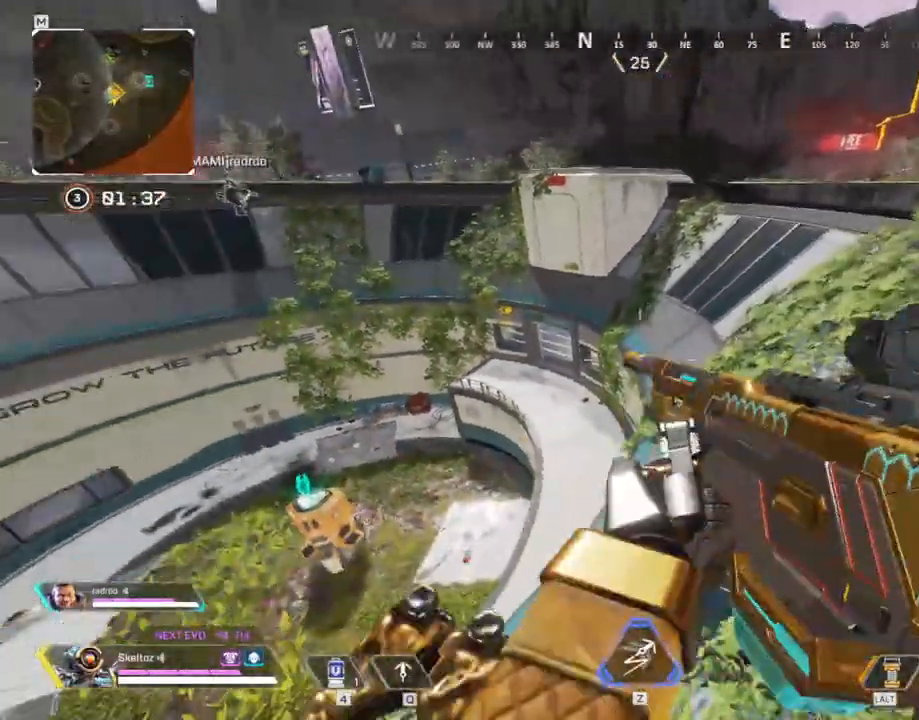
{"keys": ["d", "w"], "mouse": [], "events": [[250, "shift", "up"]]}
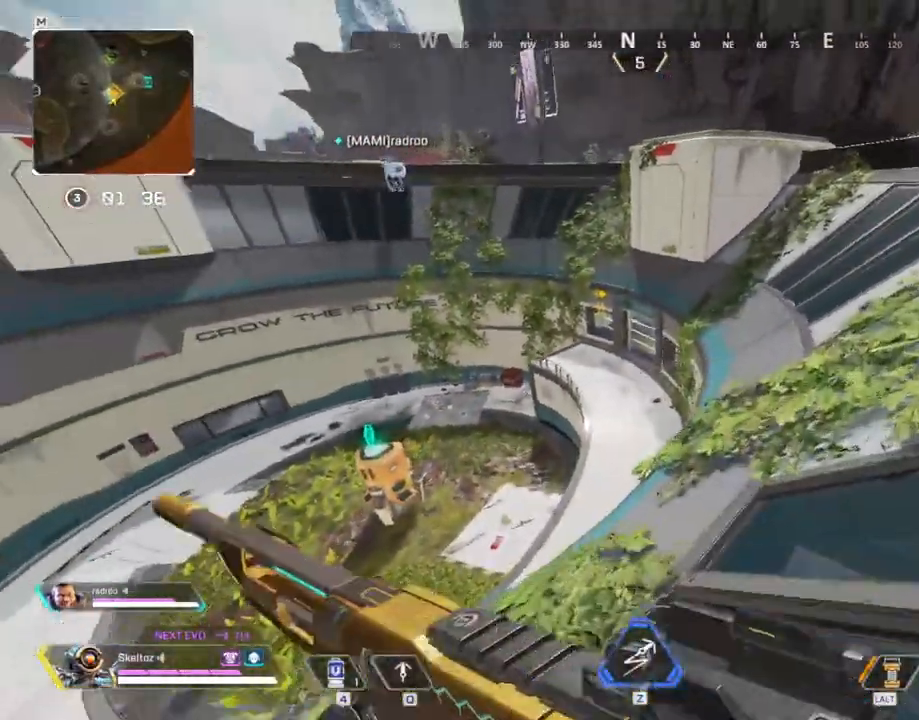
{"keys": ["d"], "mouse": [], "events": [[417, "w", "up"]]}
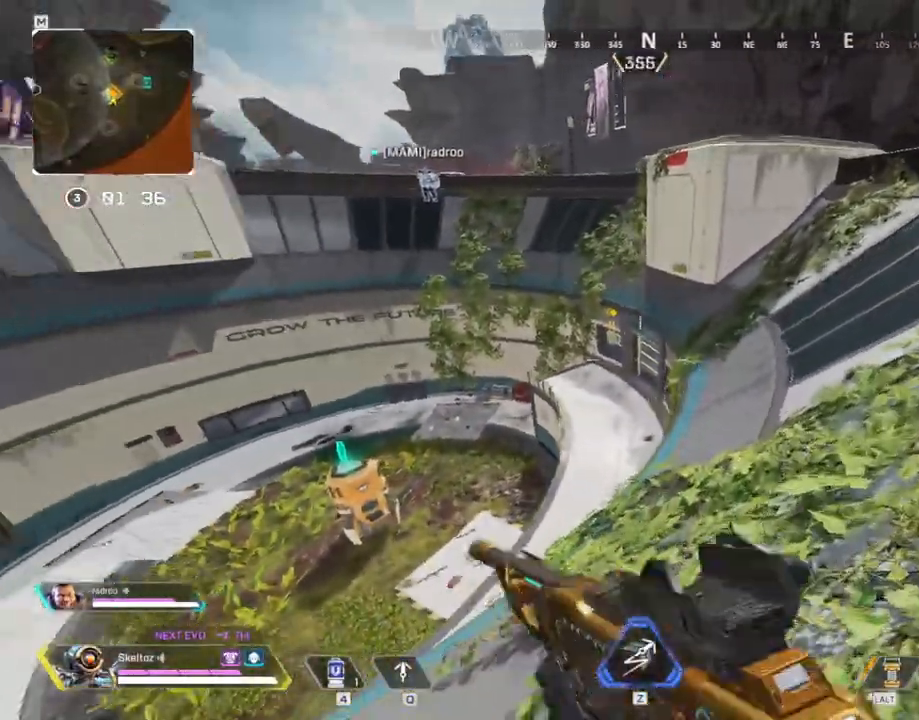
{"keys": ["d"], "mouse": [], "events": []}
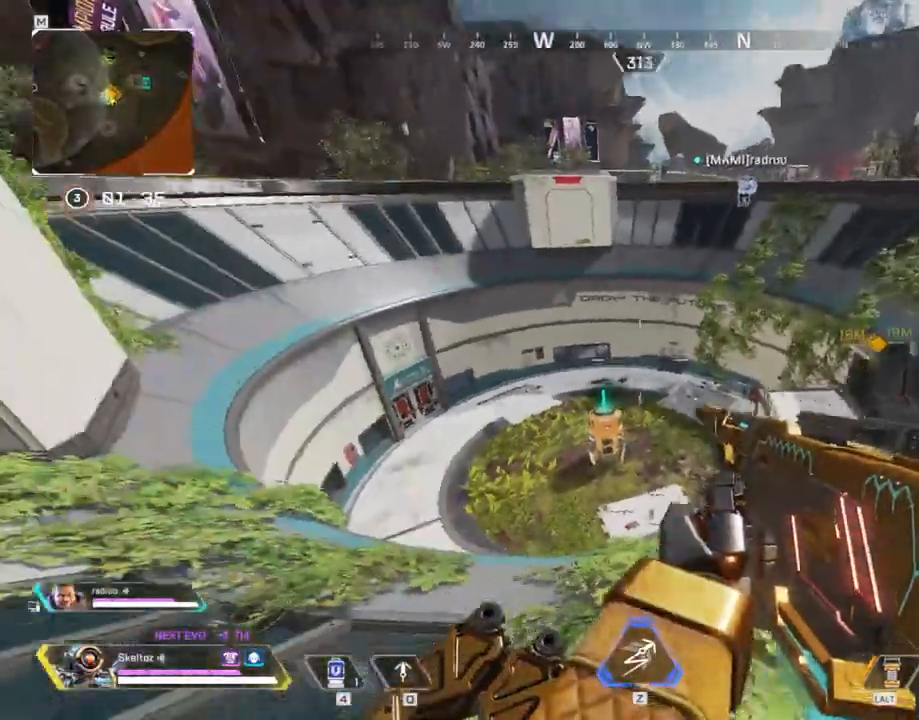
{"keys": ["d"], "mouse": [], "events": []}
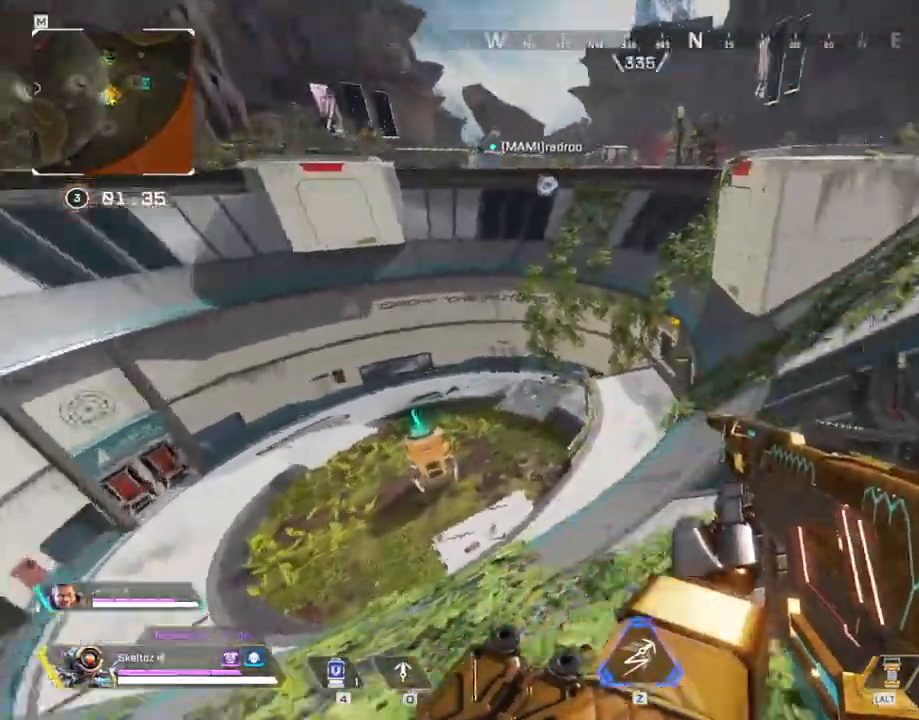
{"keys": ["a"], "mouse": ["right"], "events": [[183, "d", "up"], [367, "a", "down"], [467, "mouse_right", "down"]]}
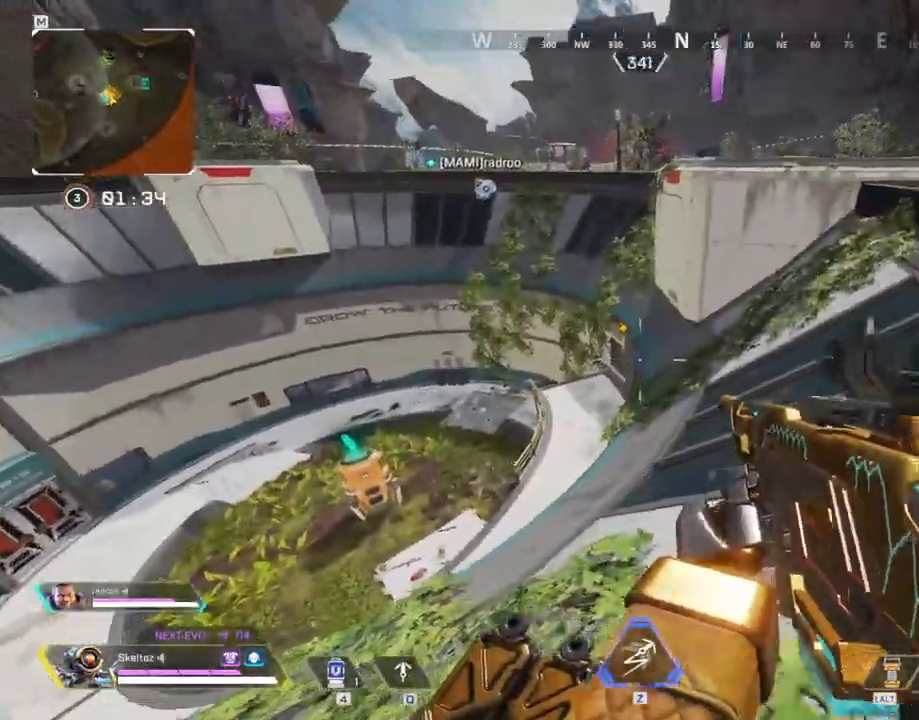
{"keys": ["w"], "mouse": ["right"], "events": [[383, "w", "down"], [483, "a", "up"]]}
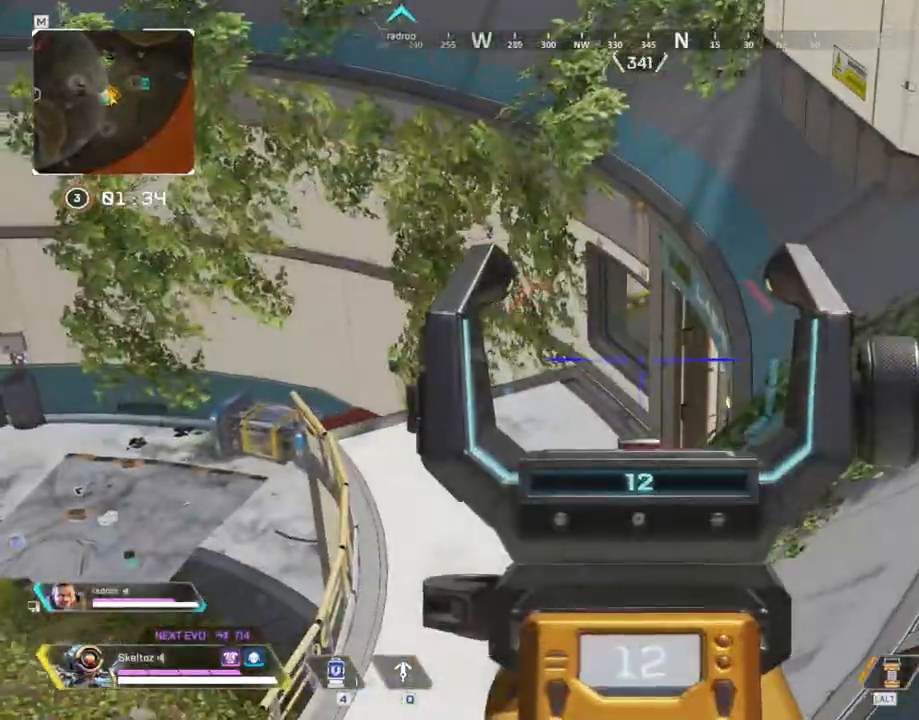
{"keys": ["d", "w"], "mouse": [], "events": [[167, "mouse_right", "up"], [217, "w", "up"], [250, "d", "down"], [450, "w", "down"]]}
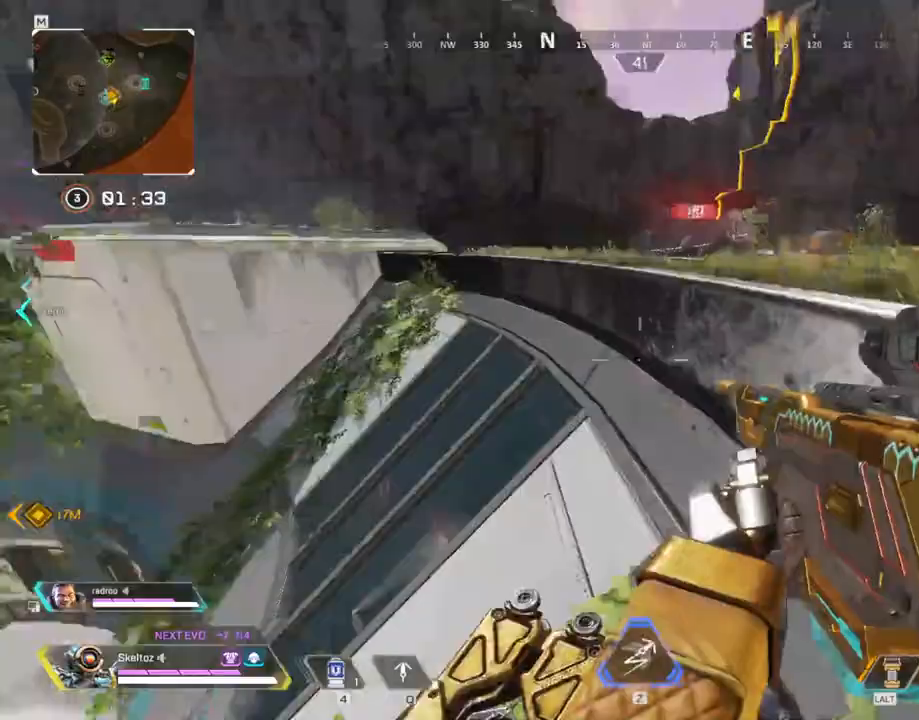
{"keys": ["d", "w"], "mouse": [], "events": [[33, "d", "up"], [183, "space", "down"], [417, "d", "down"], [467, "space", "up"]]}
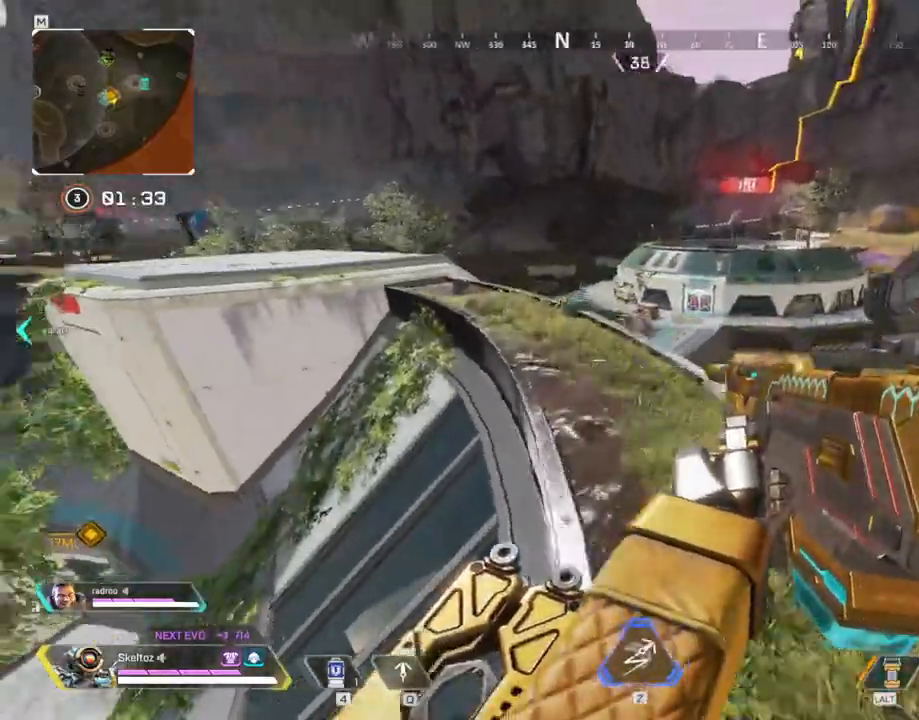
{"keys": ["d"], "mouse": [], "events": [[50, "w", "up"]]}
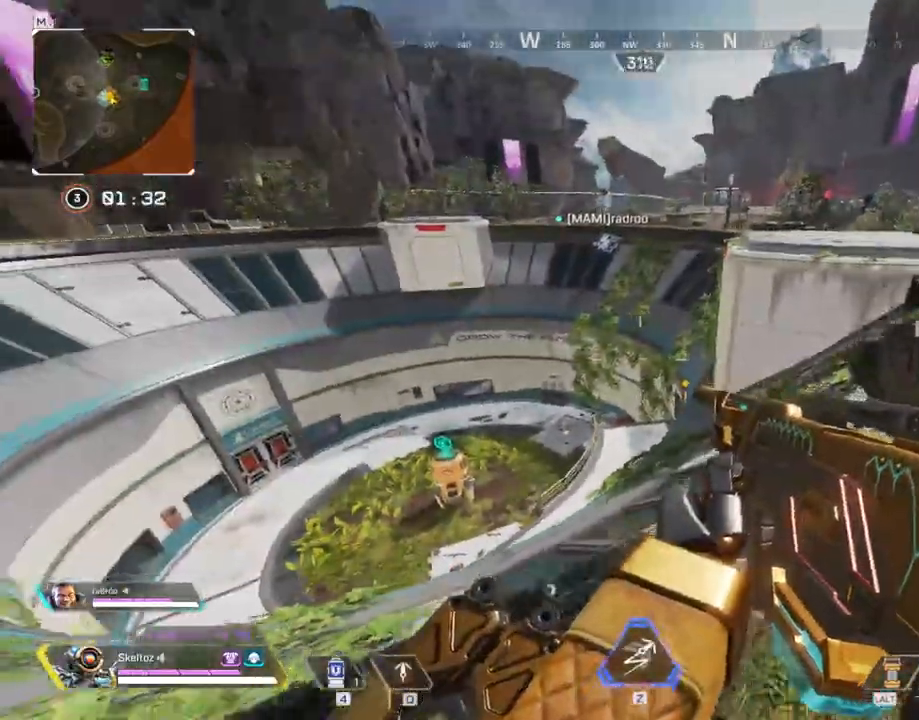
{"keys": ["d", "space"], "mouse": [], "events": [[350, "space", "down"]]}
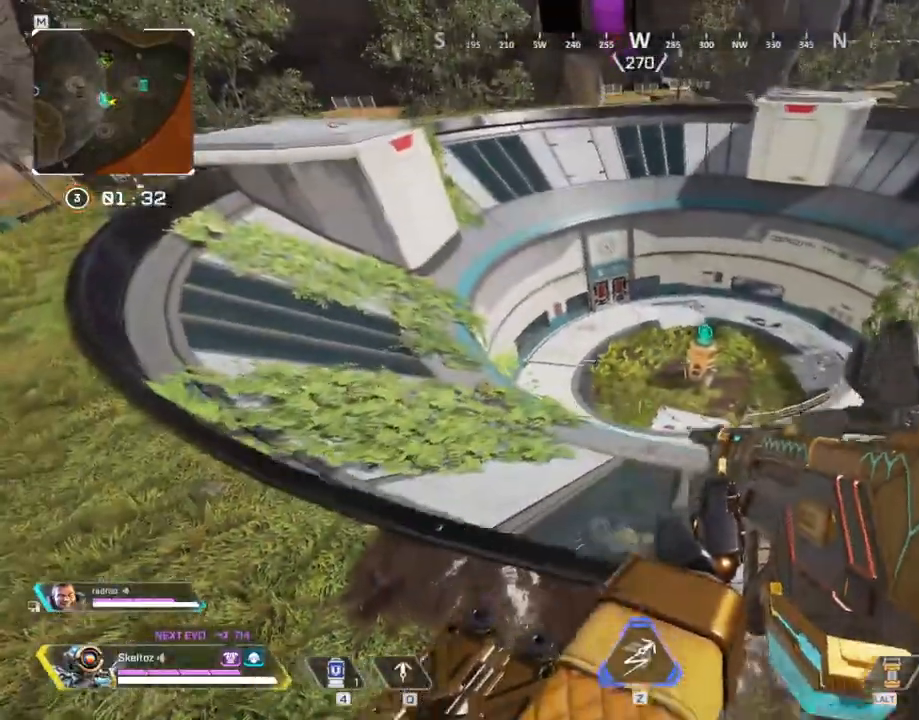
{"keys": ["d"], "mouse": [], "events": [[33, "space", "up"]]}
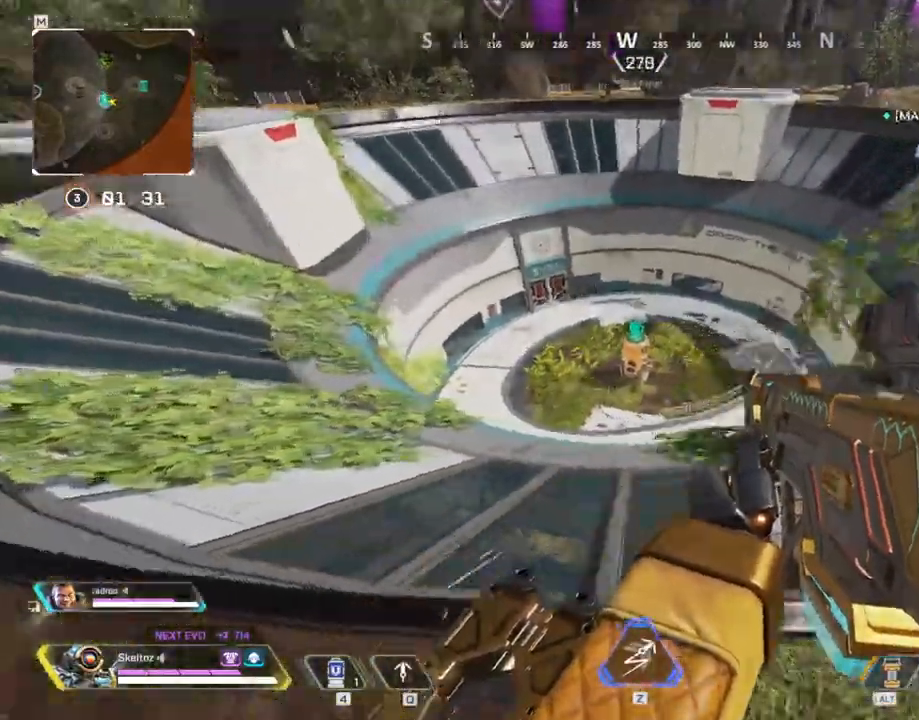
{"keys": ["w"], "mouse": [], "events": [[200, "d", "up"], [333, "w", "down"]]}
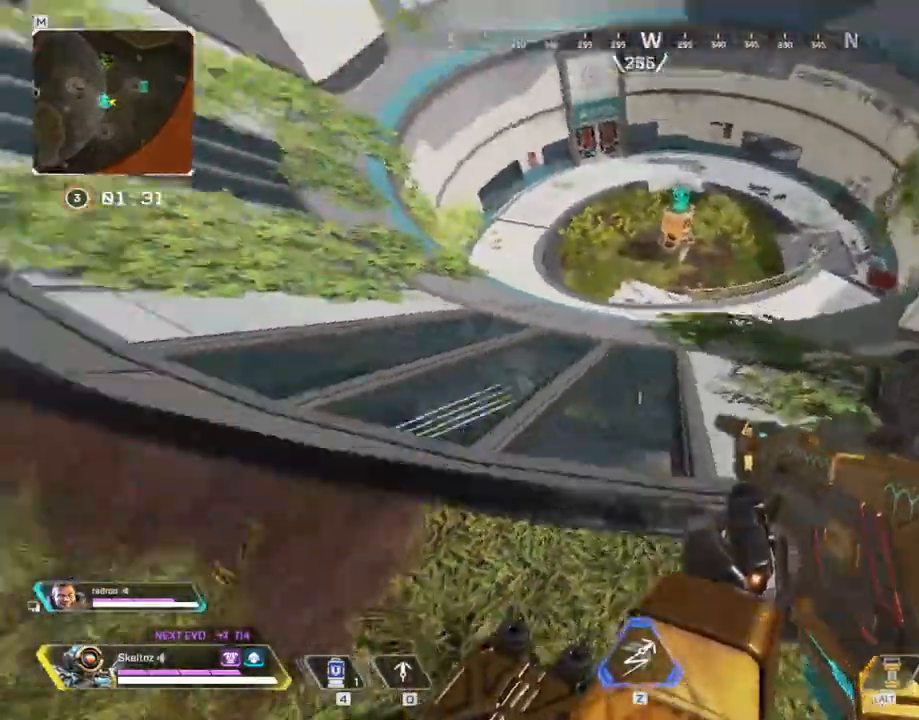
{"keys": [], "mouse": [], "events": [[167, "w", "up"], [217, "d", "down"], [350, "d", "up"]]}
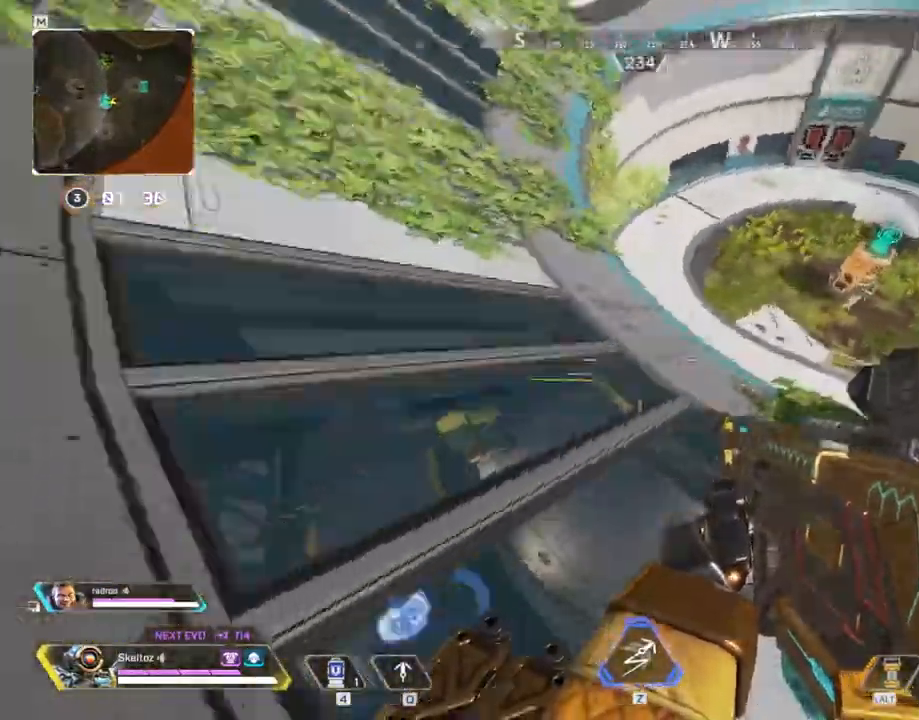
{"keys": ["a", "ctrl"], "mouse": [], "events": [[267, "ctrl", "down"], [483, "a", "down"]]}
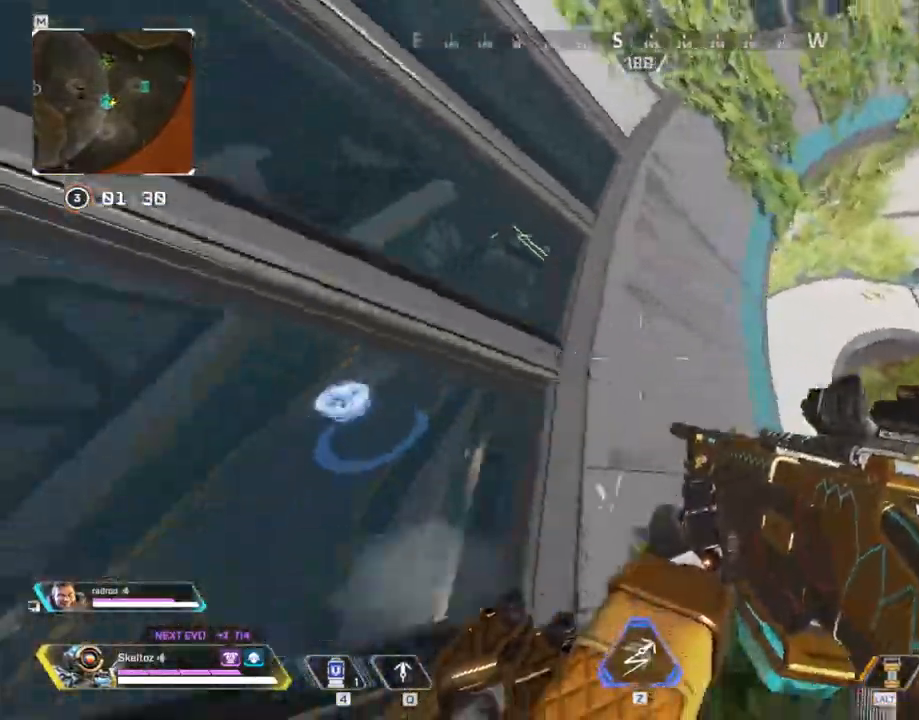
{"keys": ["a", "w"], "mouse": [], "events": [[233, "ctrl", "up"], [450, "w", "down"]]}
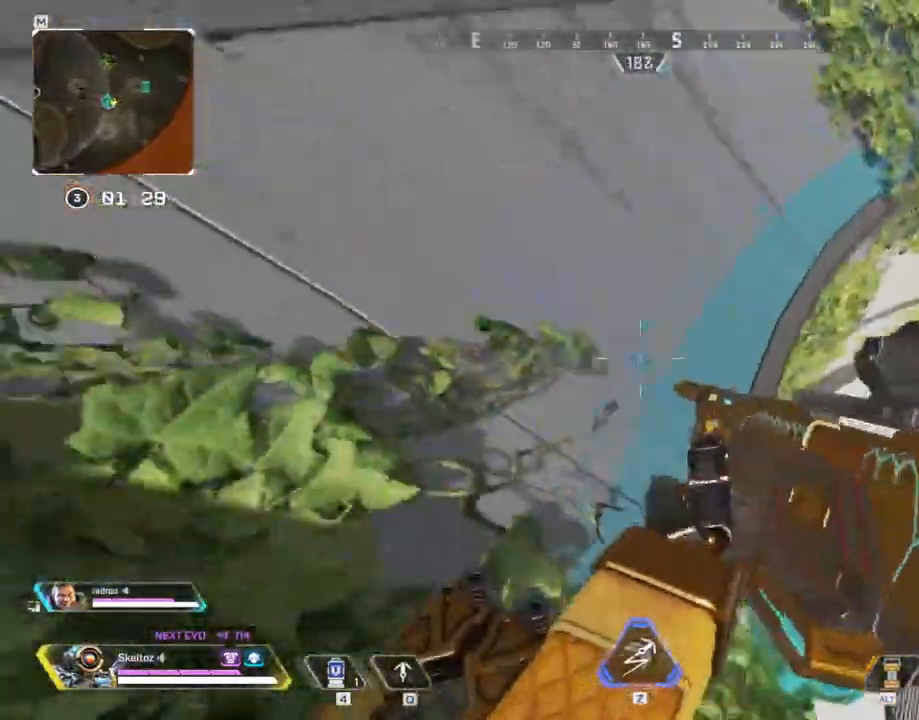
{"keys": ["a"], "mouse": [], "events": [[500, "w", "up"]]}